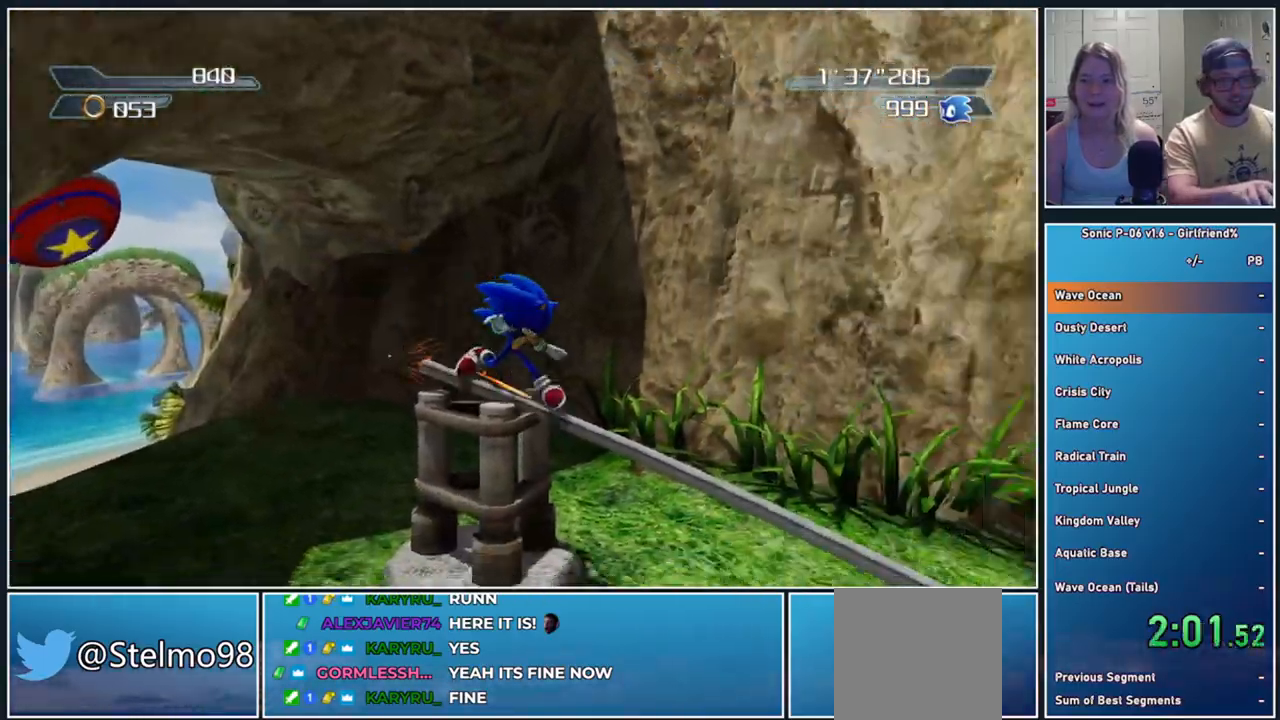
Gameplay with a controller (Xbox layout); each line is a JSON object with the inputs held at the frame after it. "events" lists button and stick changes between this image and that frame as [ms after this image, input, new state], when the widget could be followed in between. Not read: right_stick.
{"buttons": [], "left_stick": "up-left", "events": []}
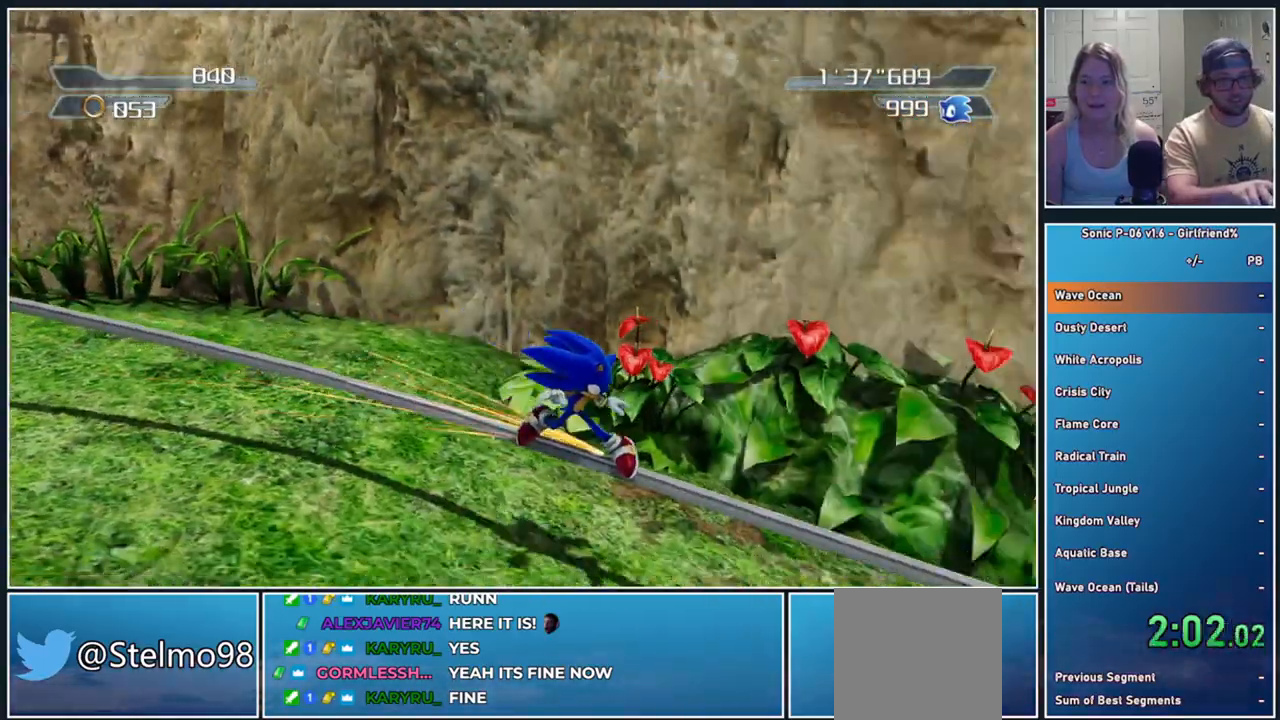
{"buttons": [], "left_stick": "up-left", "events": []}
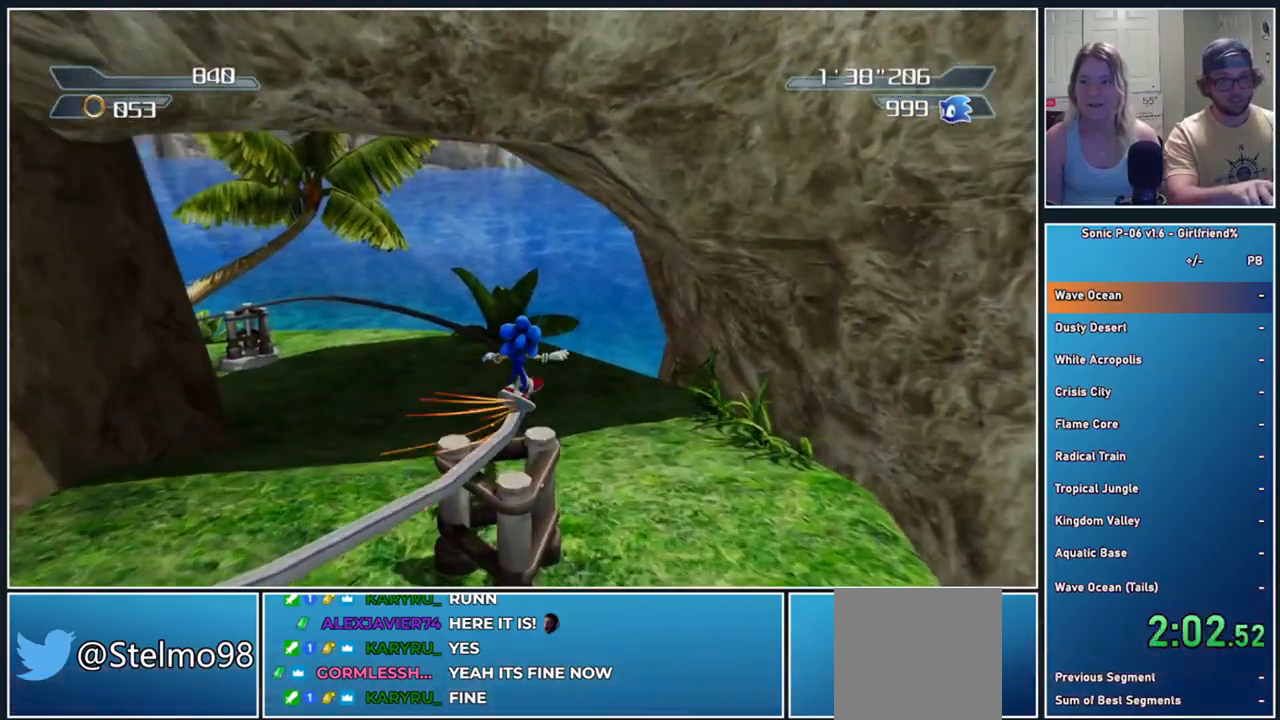
{"buttons": [], "left_stick": "up-left", "events": []}
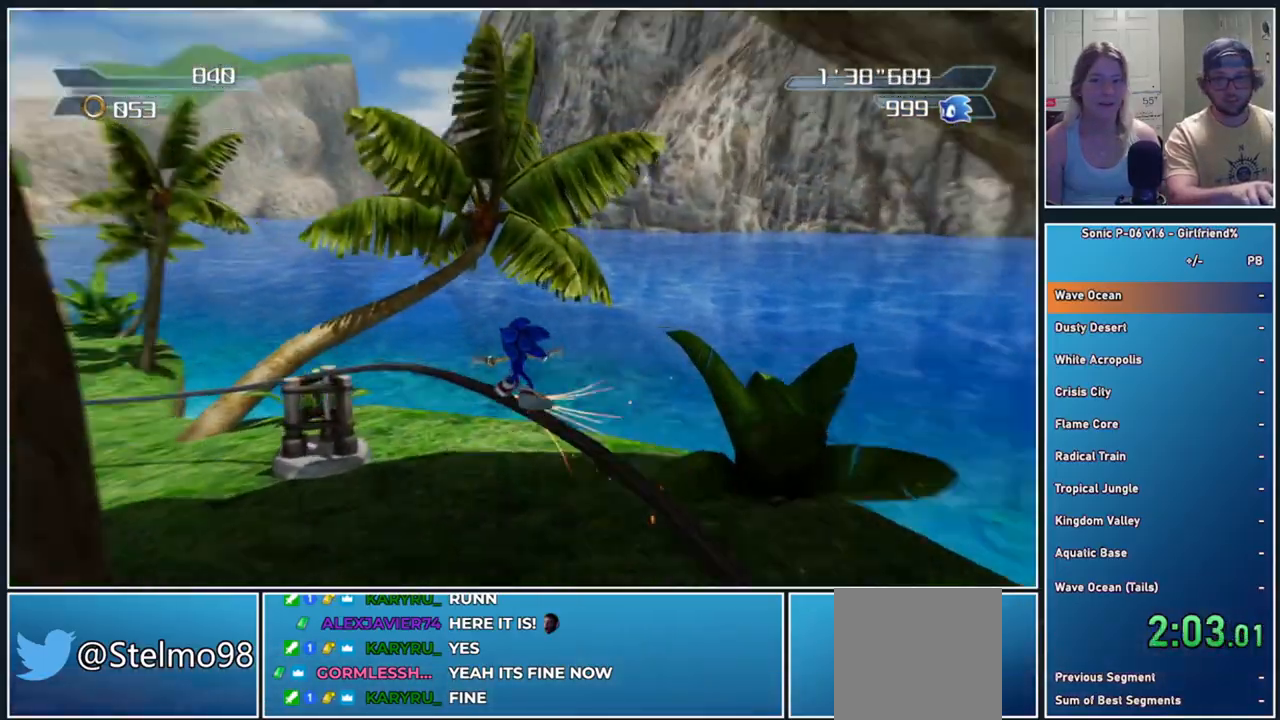
{"buttons": [], "left_stick": "up-left", "events": []}
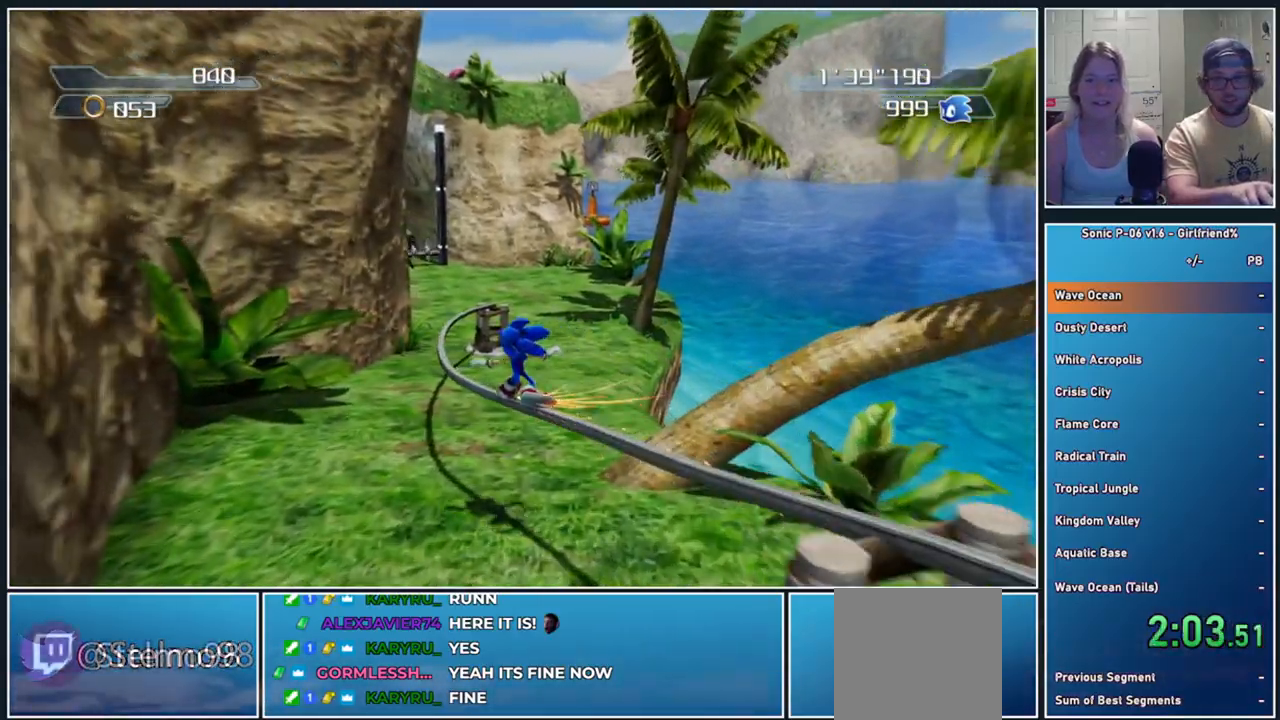
{"buttons": [], "left_stick": "up-left", "events": []}
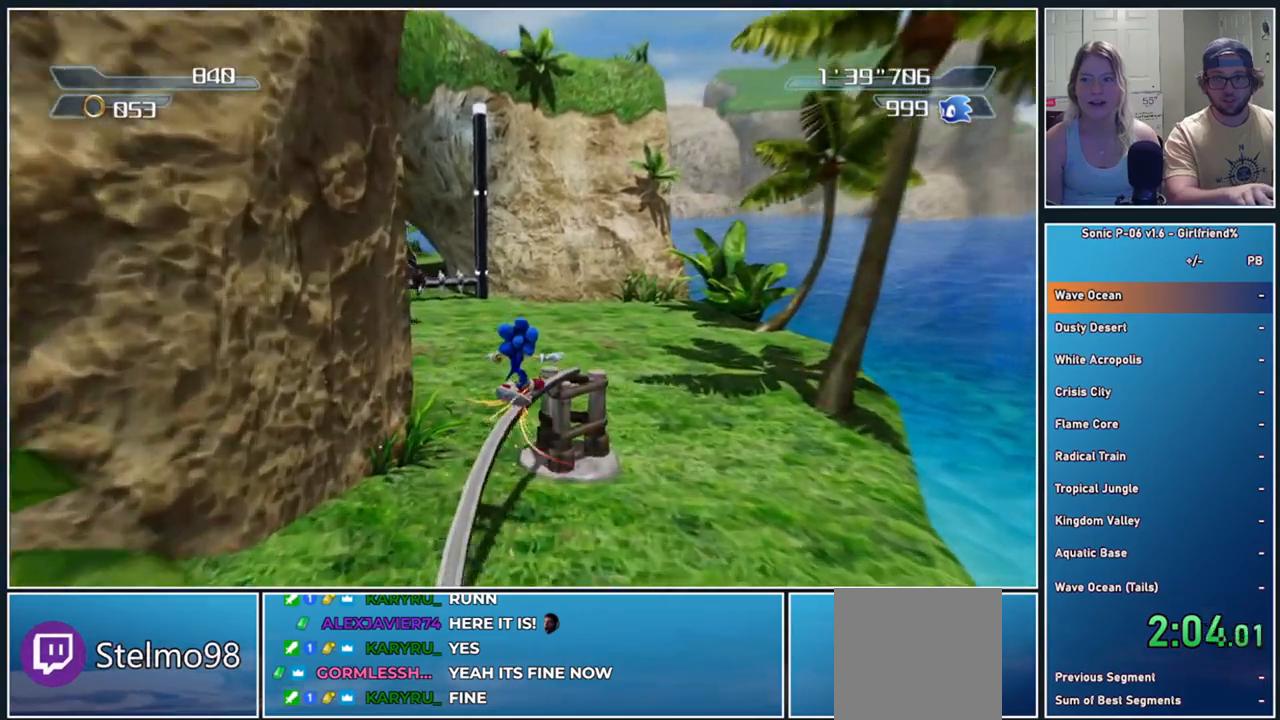
{"buttons": [], "left_stick": "up-left", "events": []}
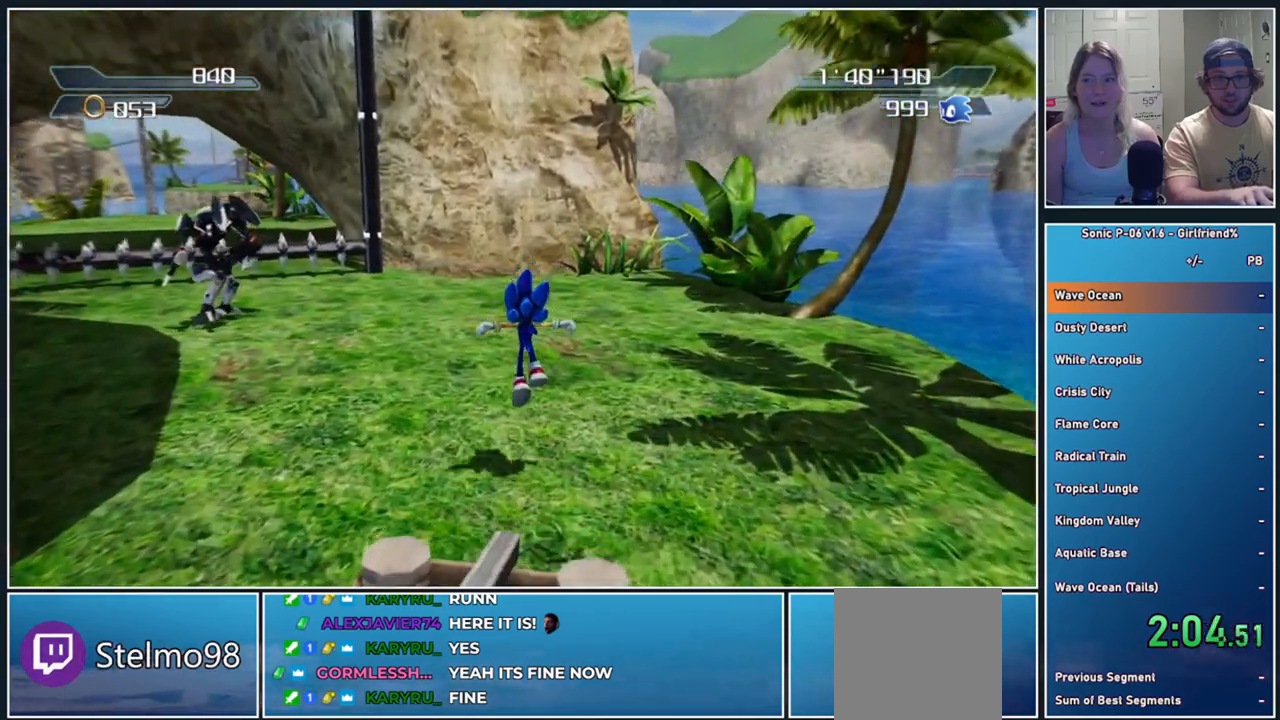
{"buttons": ["A"], "left_stick": "up", "events": [[383, "A", "down"], [450, "left_stick", "up"]]}
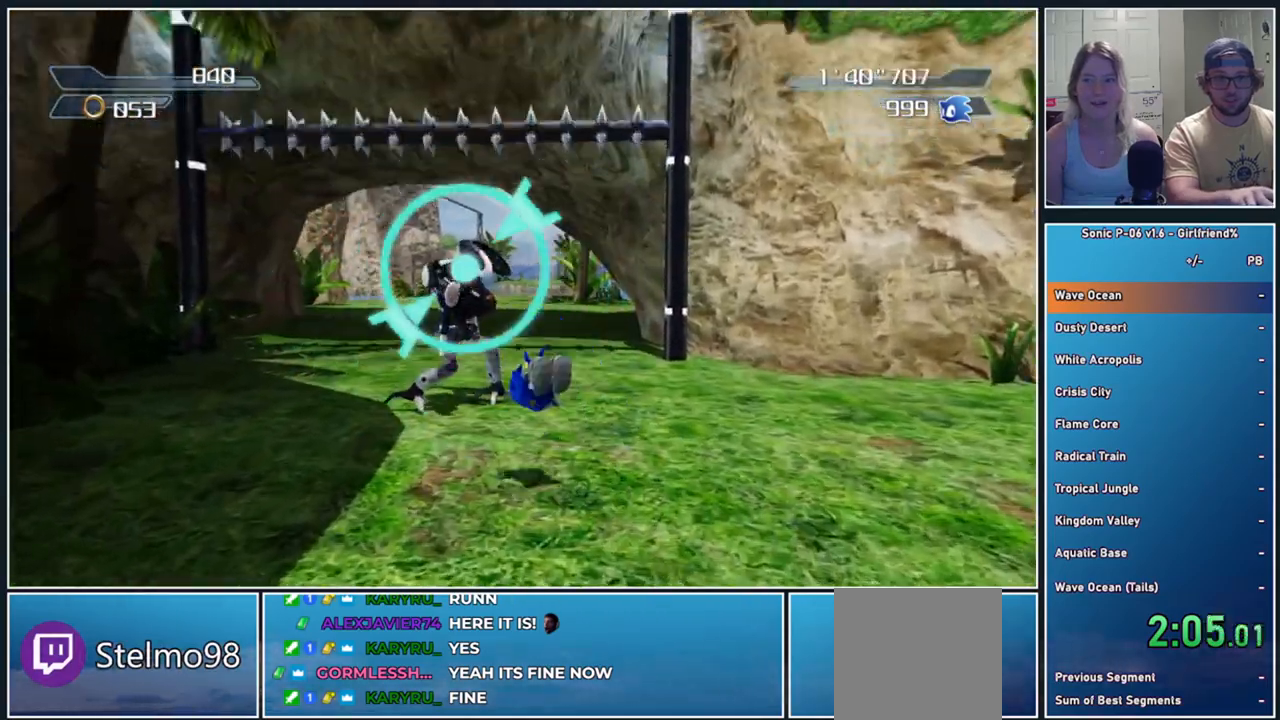
{"buttons": [], "left_stick": "up", "events": [[133, "A", "up"], [200, "A", "down"], [417, "A", "up"]]}
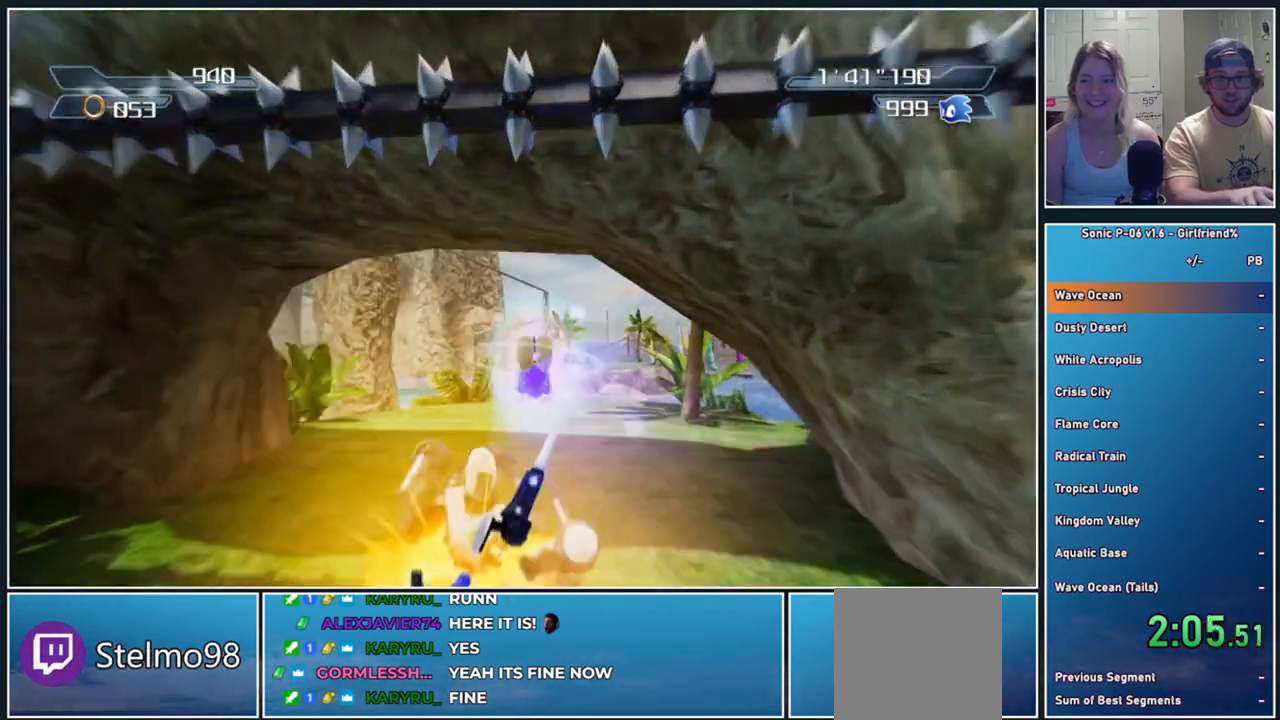
{"buttons": [], "left_stick": "up", "events": []}
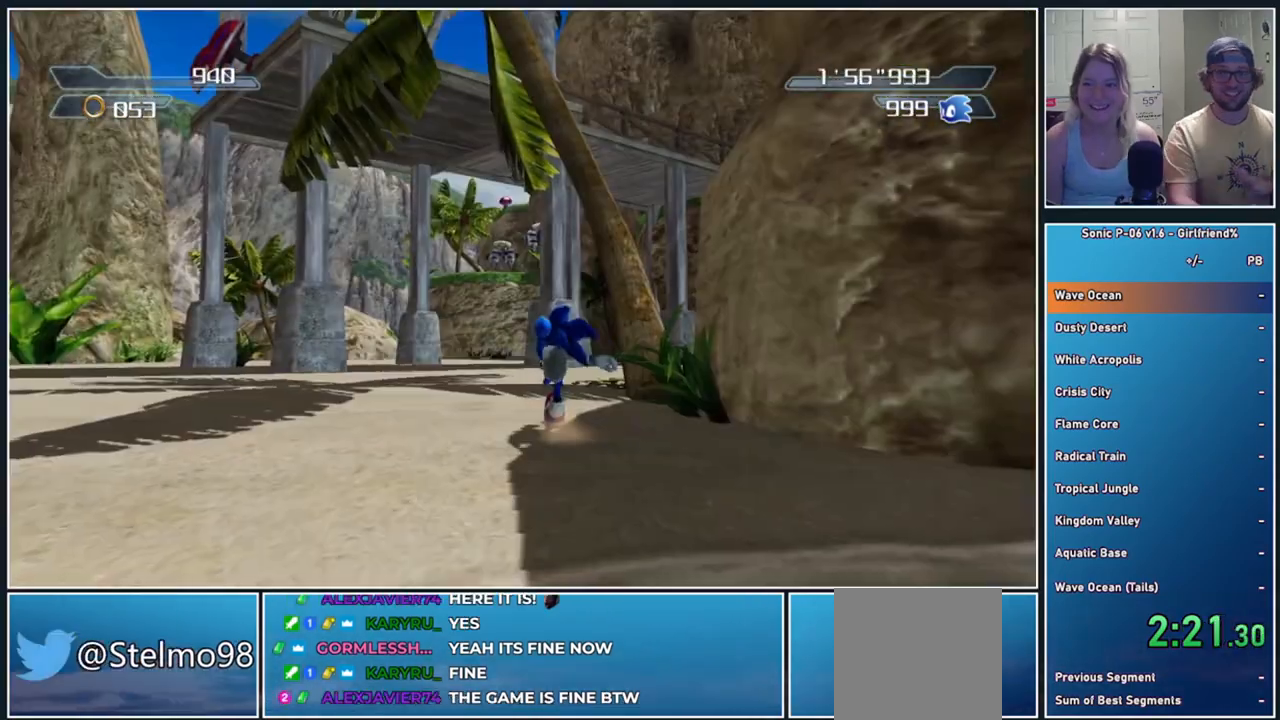
{"buttons": [], "left_stick": "up", "events": []}
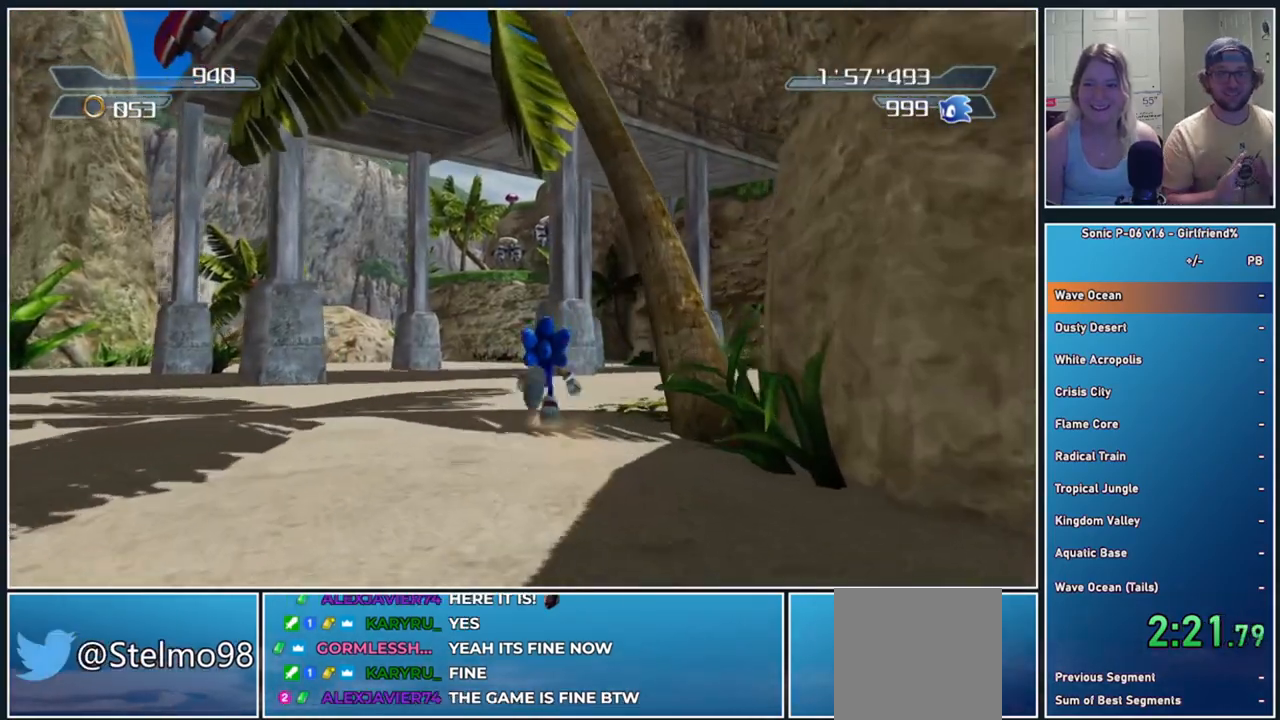
{"buttons": [], "left_stick": "up", "events": []}
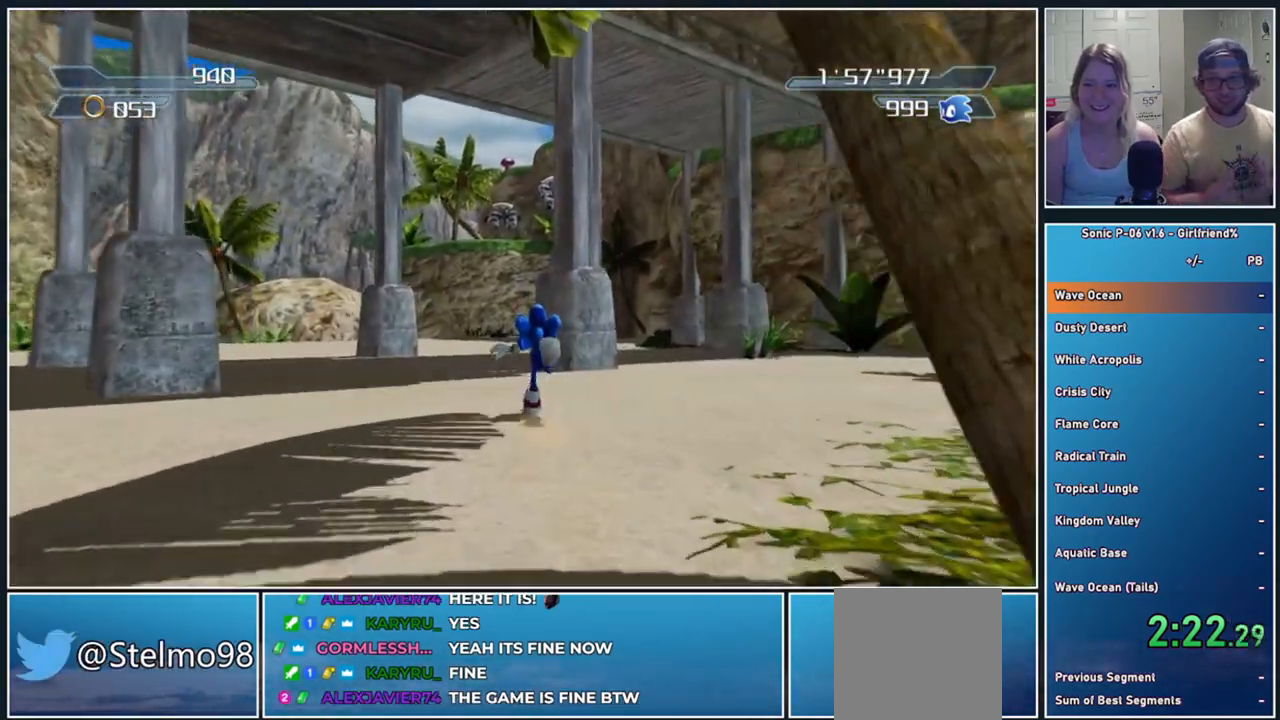
{"buttons": [], "left_stick": "up", "events": []}
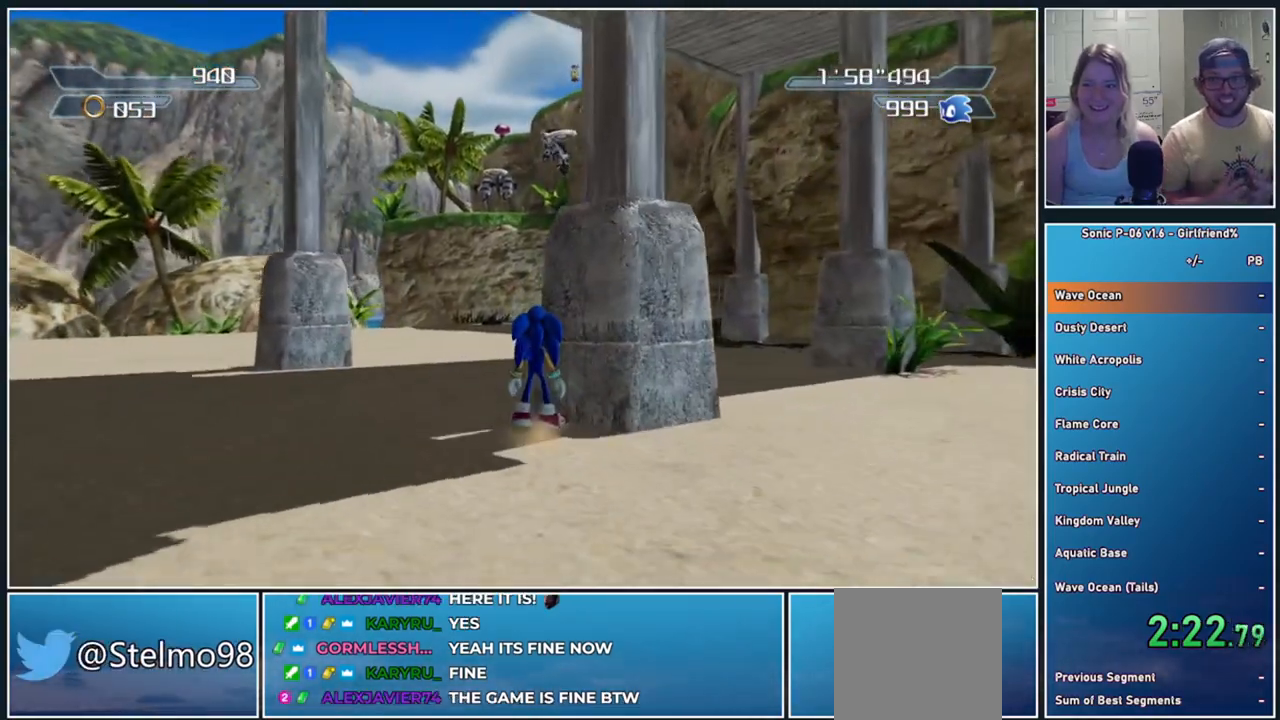
{"buttons": [], "left_stick": "up", "events": []}
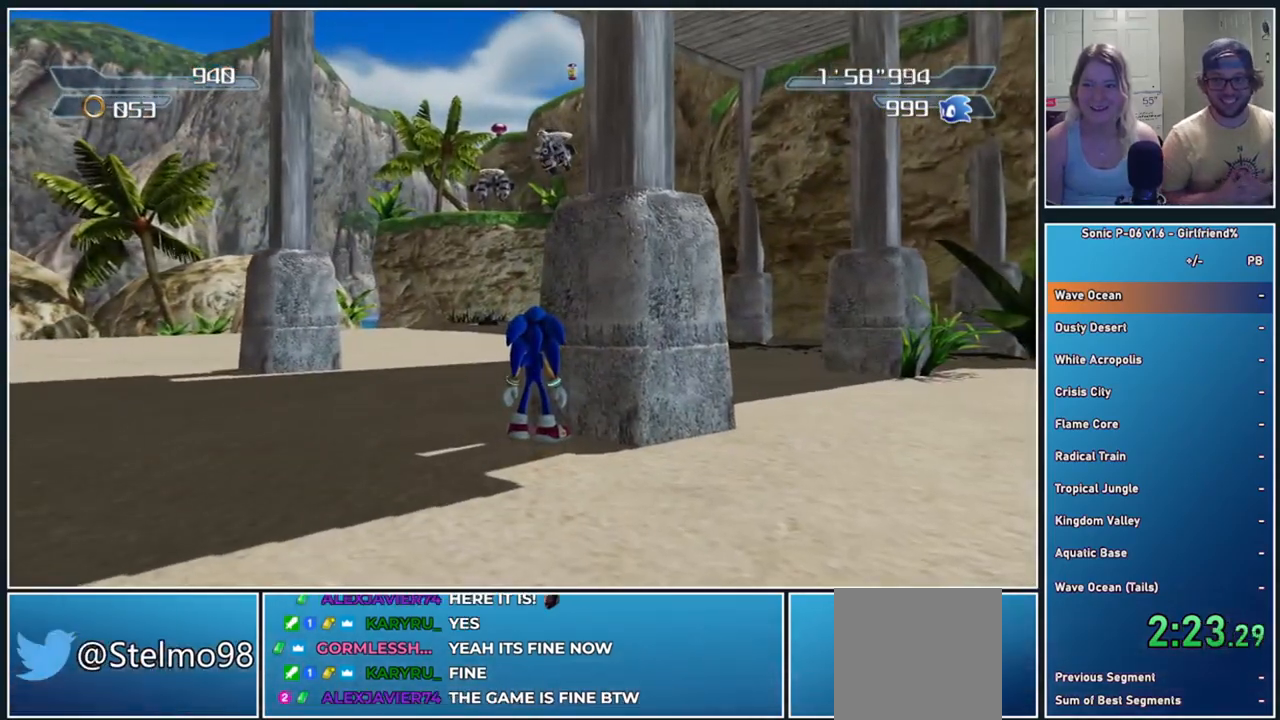
{"buttons": [], "left_stick": "up-left", "events": [[183, "left_stick", "up-left"]]}
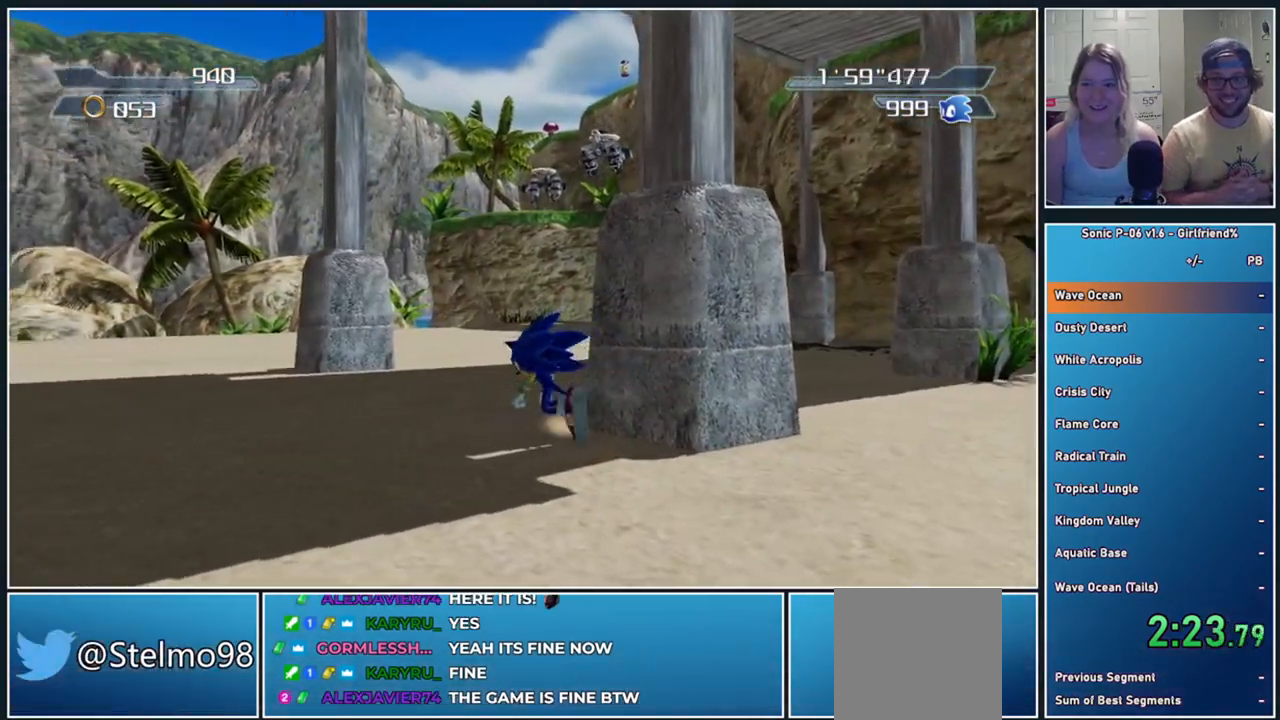
{"buttons": [], "left_stick": "up-left", "events": []}
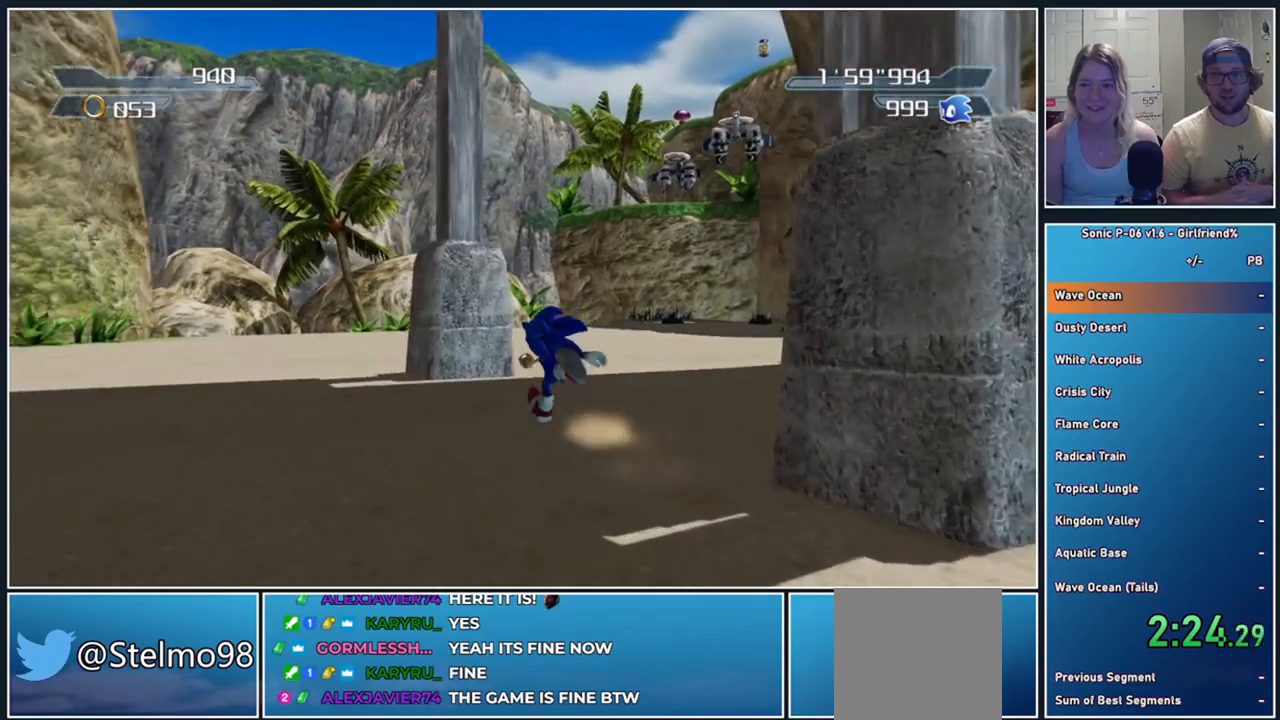
{"buttons": [], "left_stick": "up-left", "events": []}
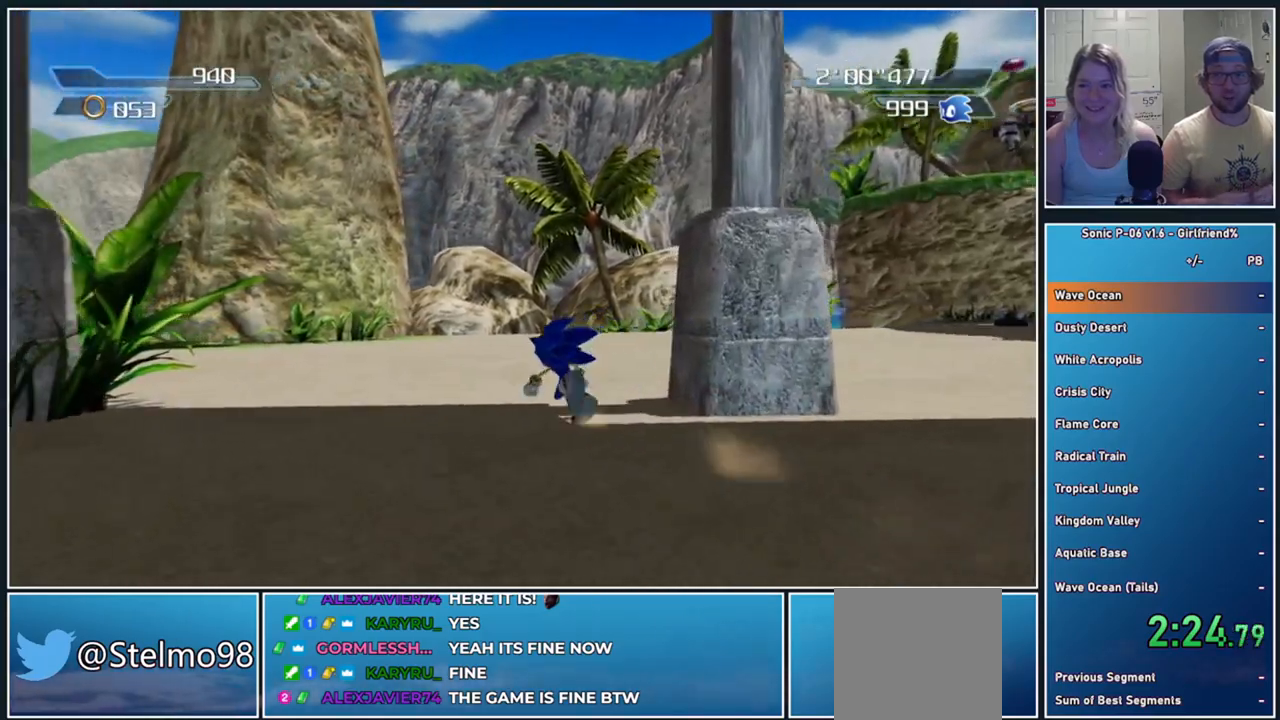
{"buttons": [], "left_stick": "up-left", "events": []}
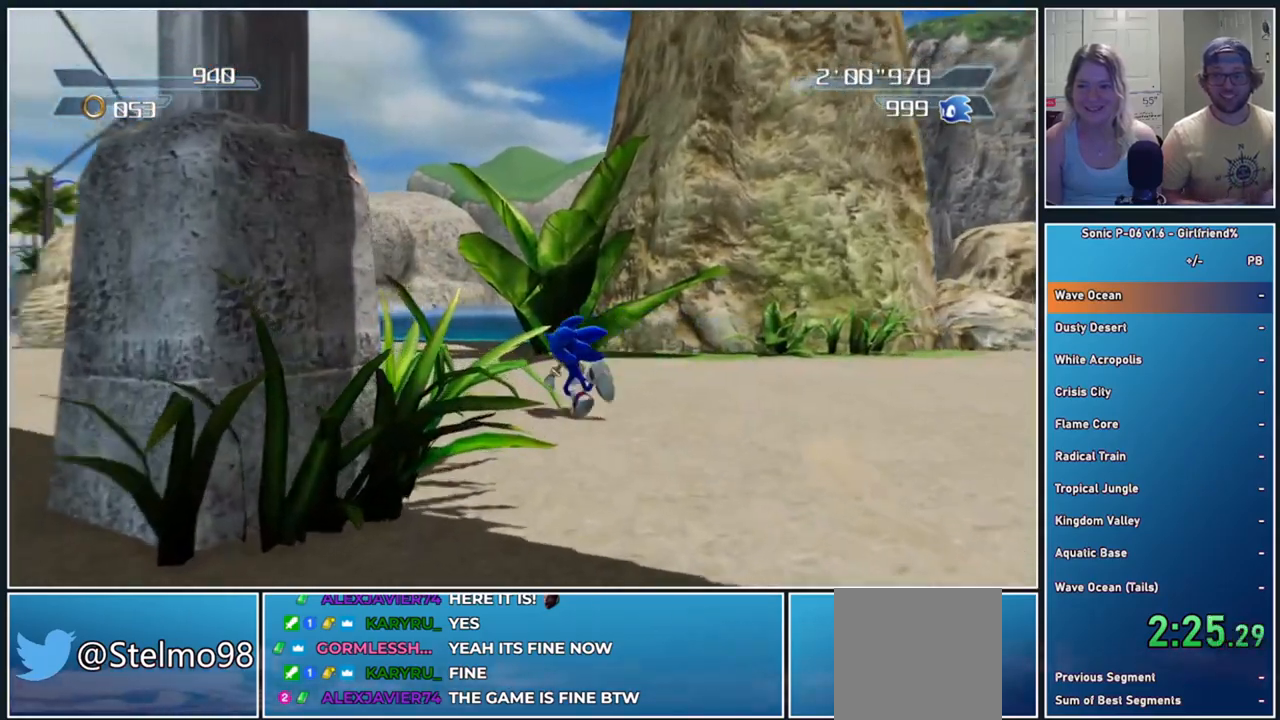
{"buttons": [], "left_stick": "up", "events": [[233, "left_stick", "up"]]}
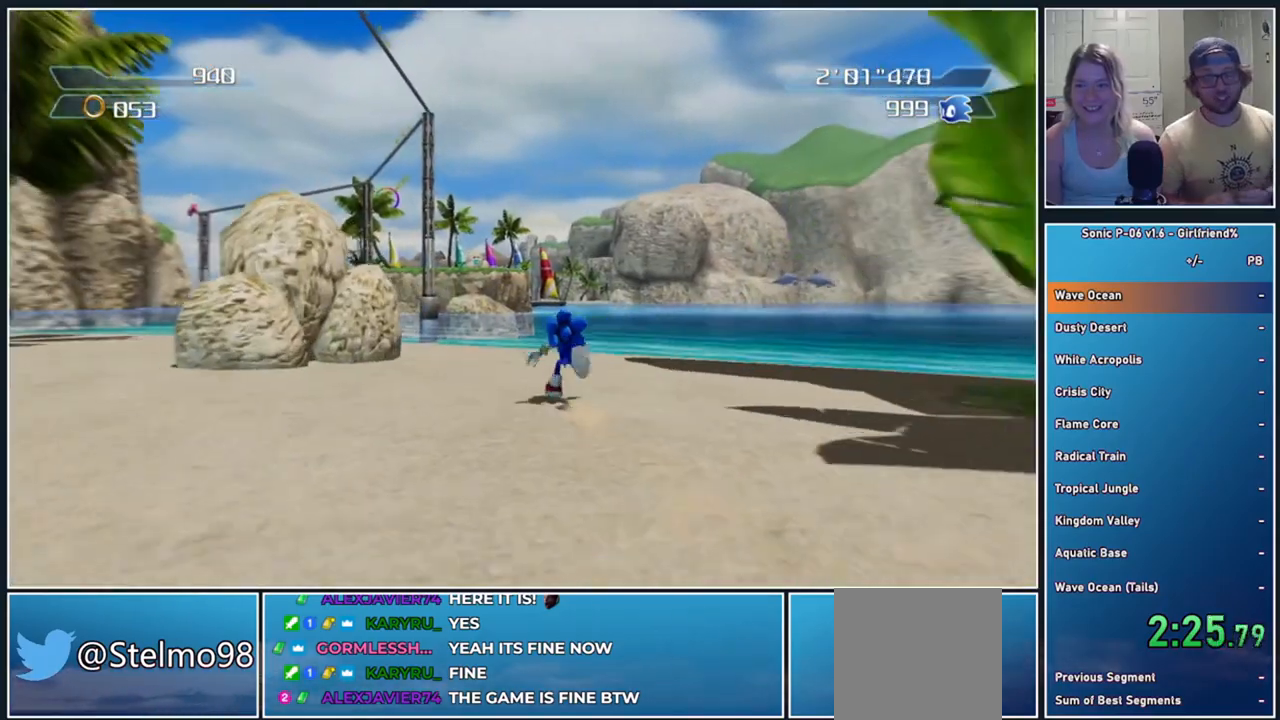
{"buttons": [], "left_stick": "left", "events": [[233, "left_stick", "center"], [450, "left_stick", "left"]]}
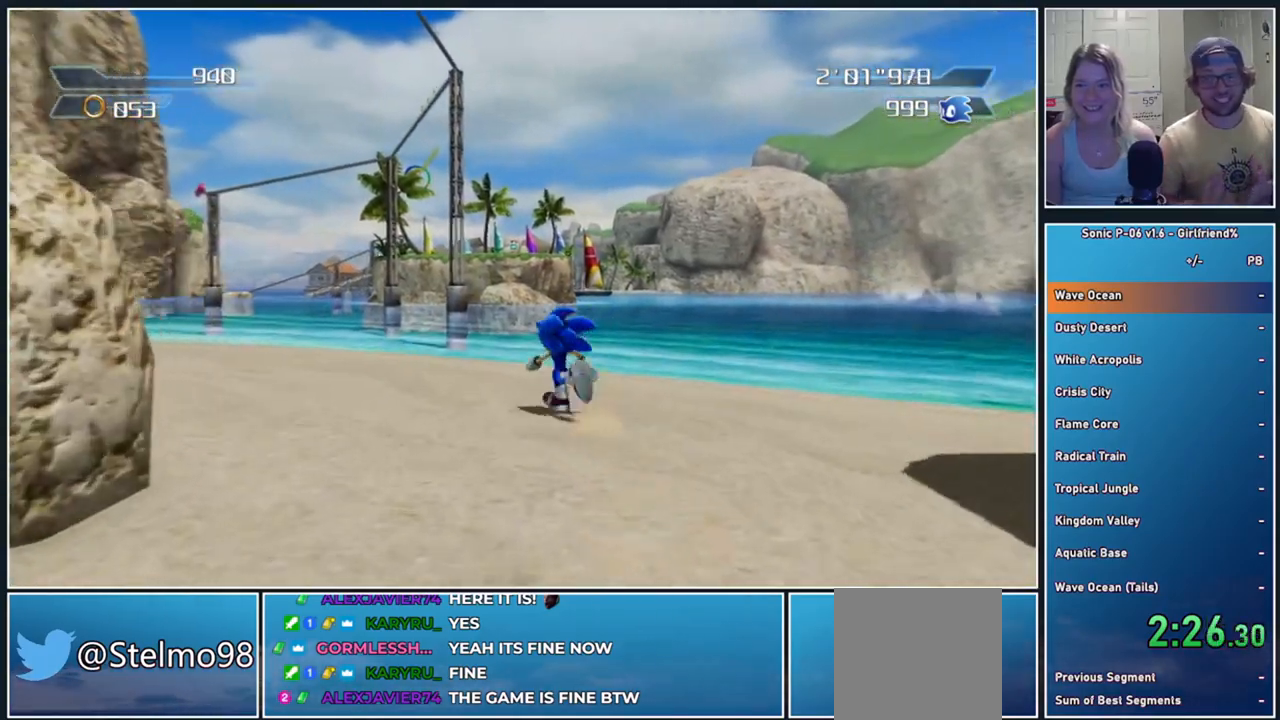
{"buttons": [], "left_stick": "up", "events": [[150, "left_stick", "up-left"], [250, "left_stick", "up"]]}
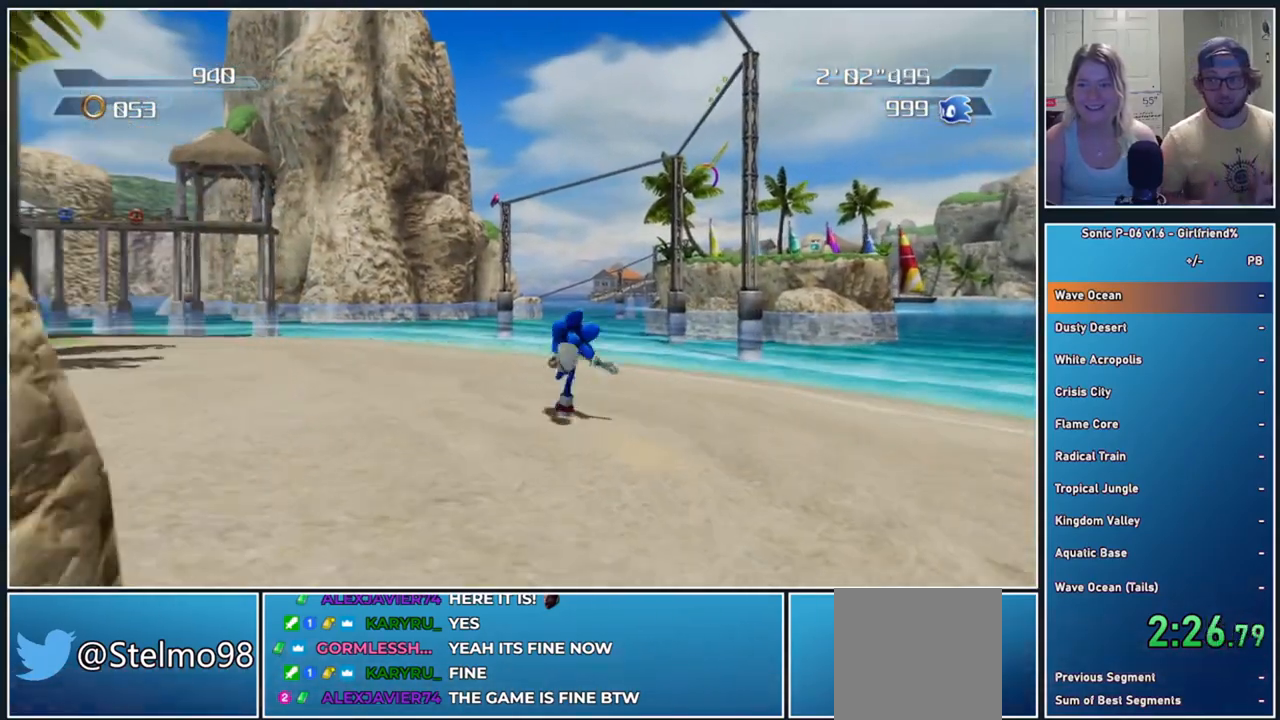
{"buttons": [], "left_stick": "up-left", "events": [[300, "left_stick", "up-left"]]}
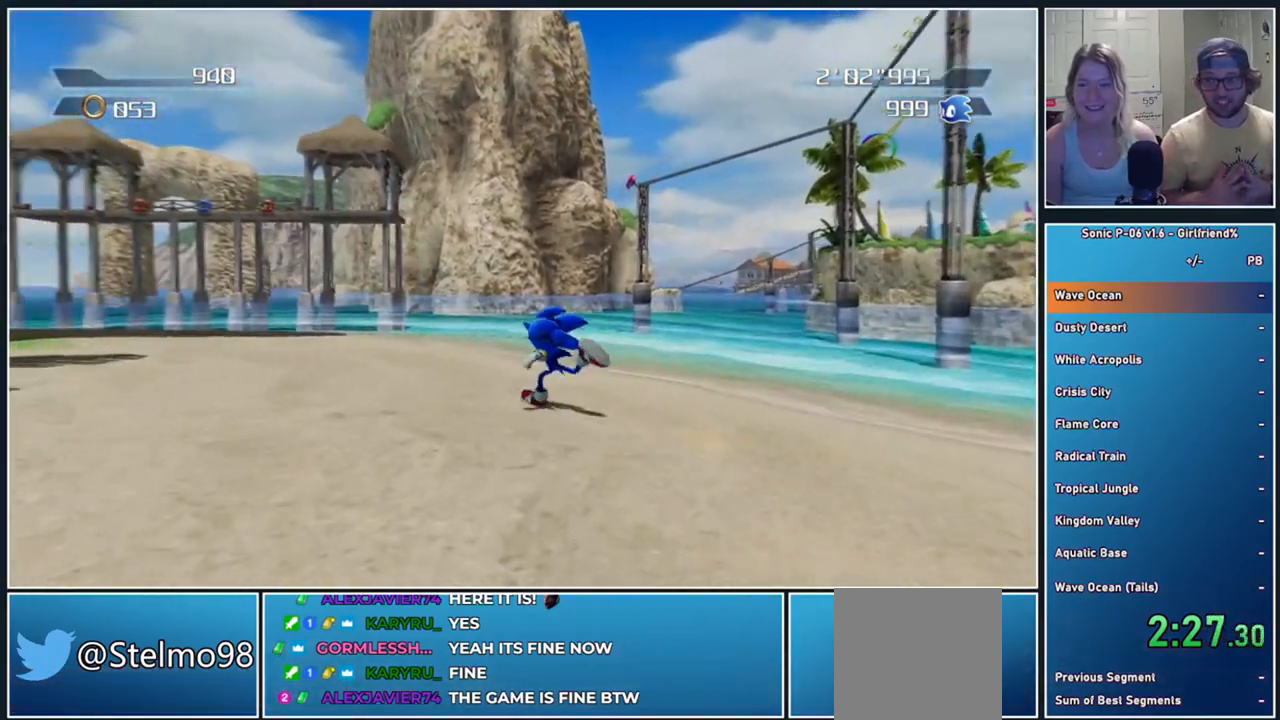
{"buttons": [], "left_stick": "up-left", "events": []}
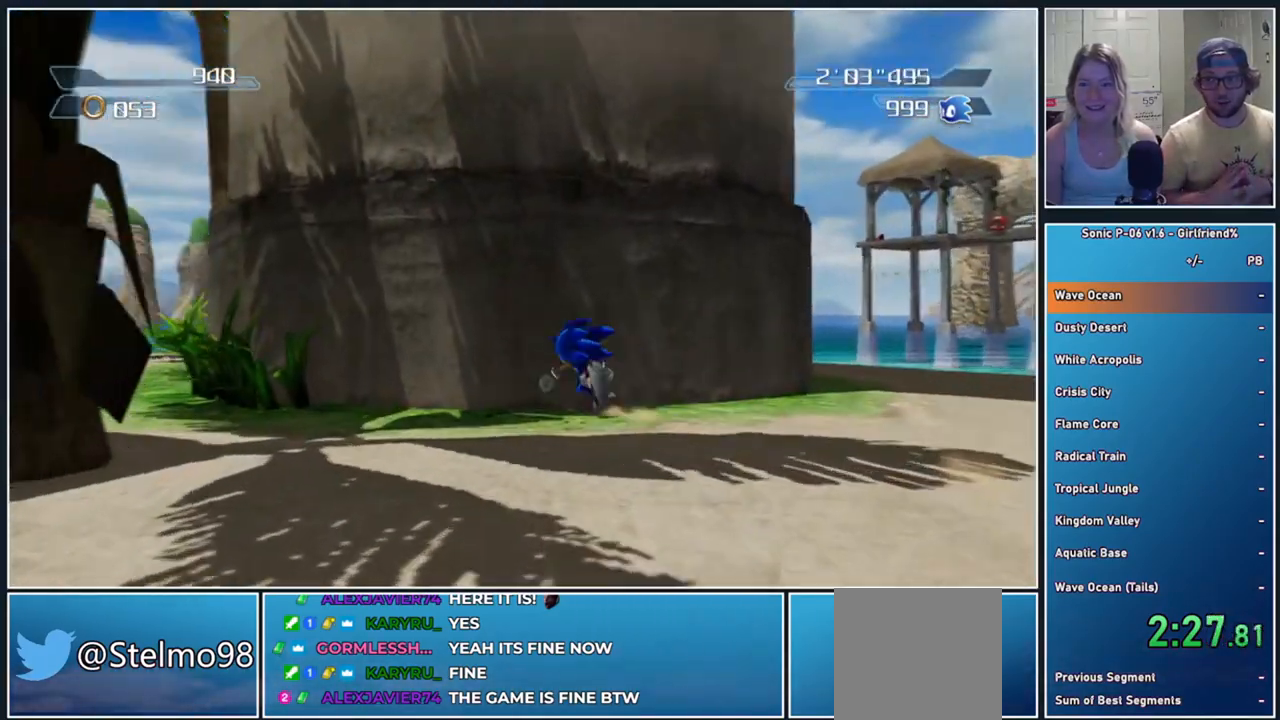
{"buttons": [], "left_stick": "left", "events": [[367, "left_stick", "left"]]}
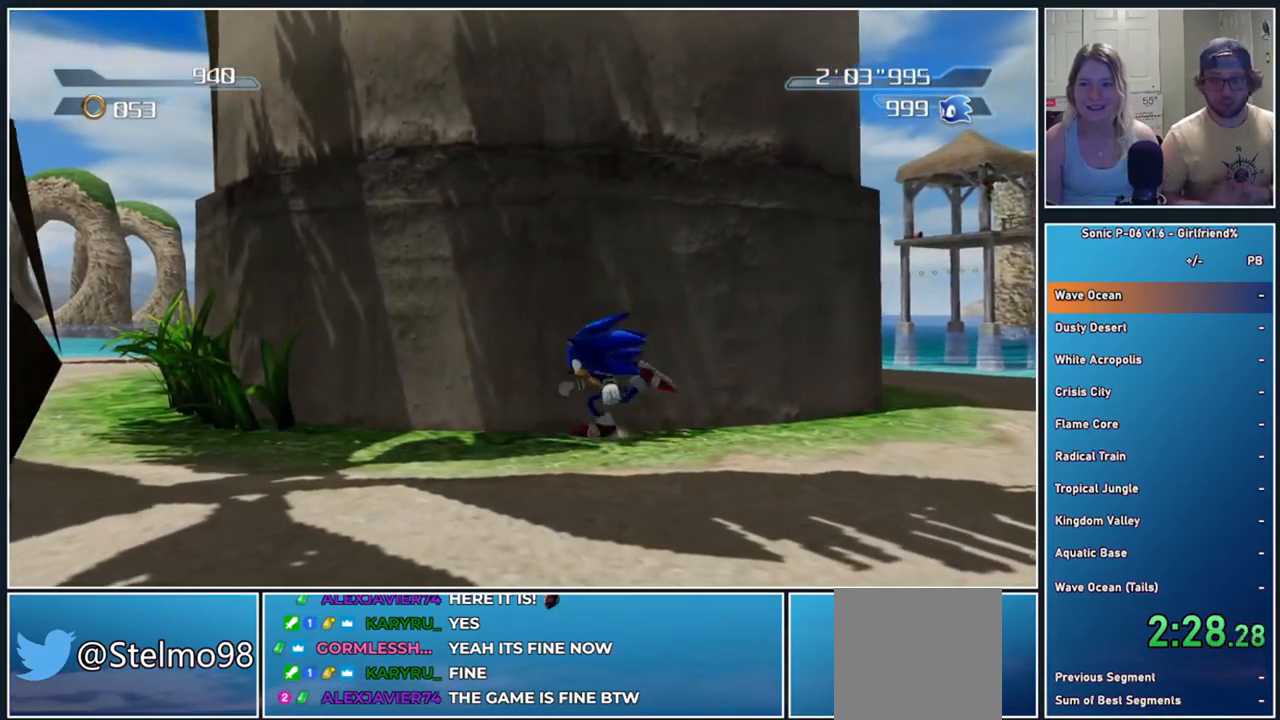
{"buttons": [], "left_stick": "left", "events": []}
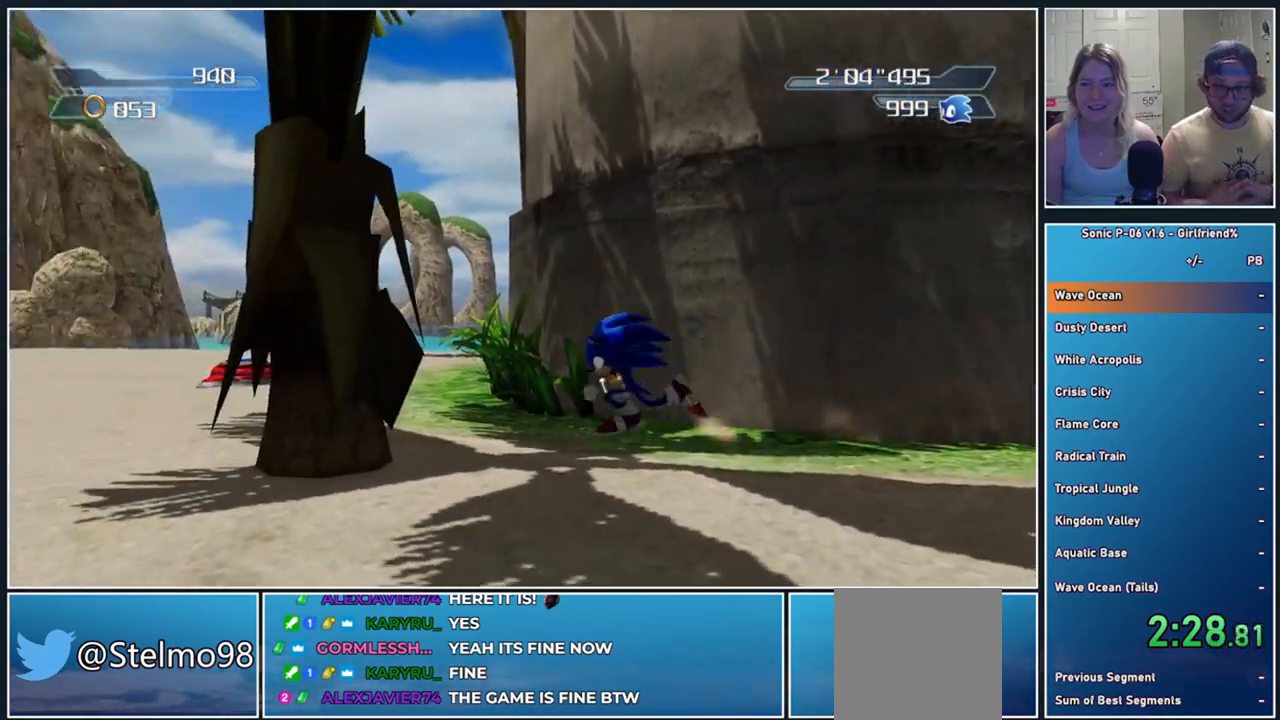
{"buttons": [], "left_stick": "up-left", "events": [[450, "left_stick", "up-left"]]}
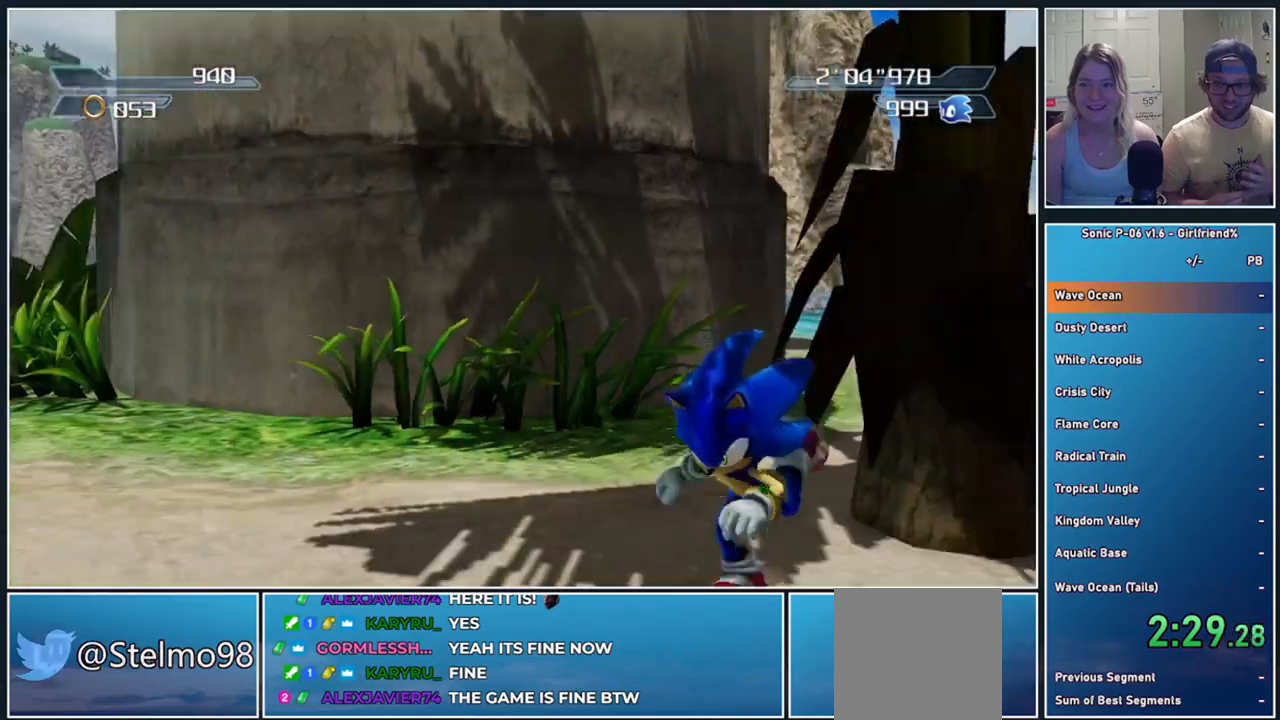
{"buttons": [], "left_stick": "up-left", "events": [[133, "left_stick", "up"], [433, "left_stick", "up-left"]]}
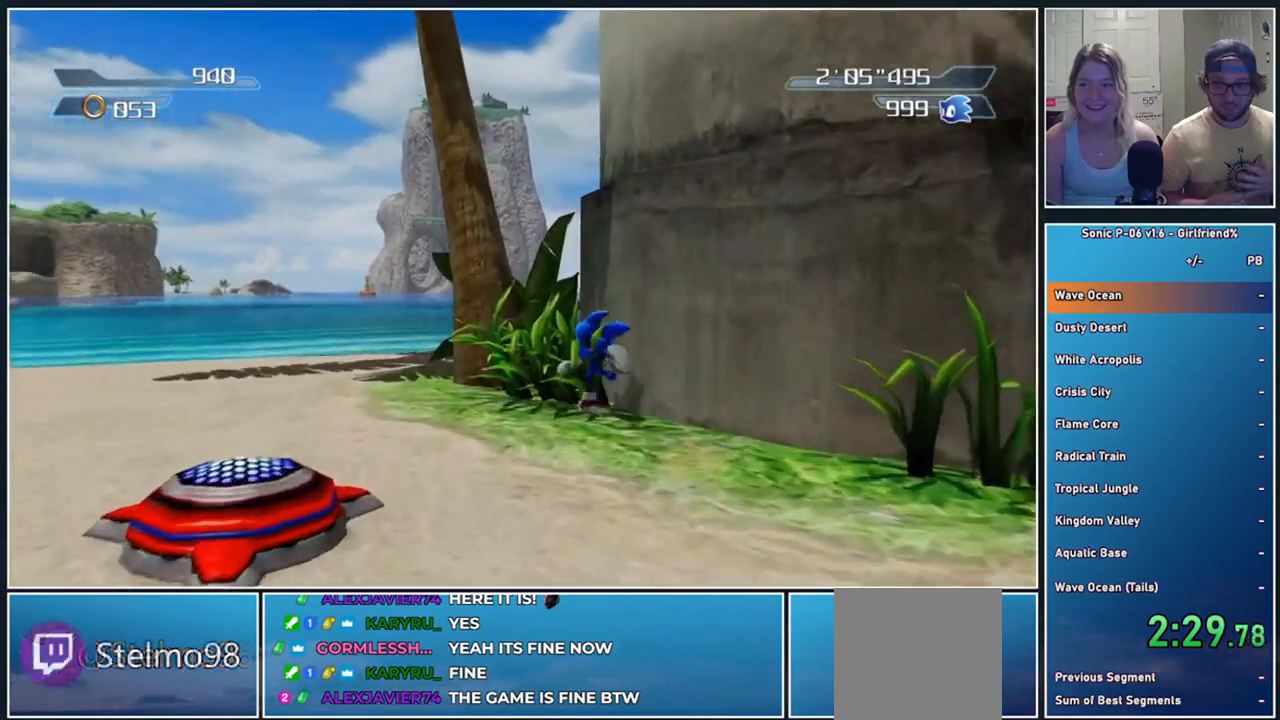
{"buttons": [], "left_stick": "up", "events": [[300, "left_stick", "up"]]}
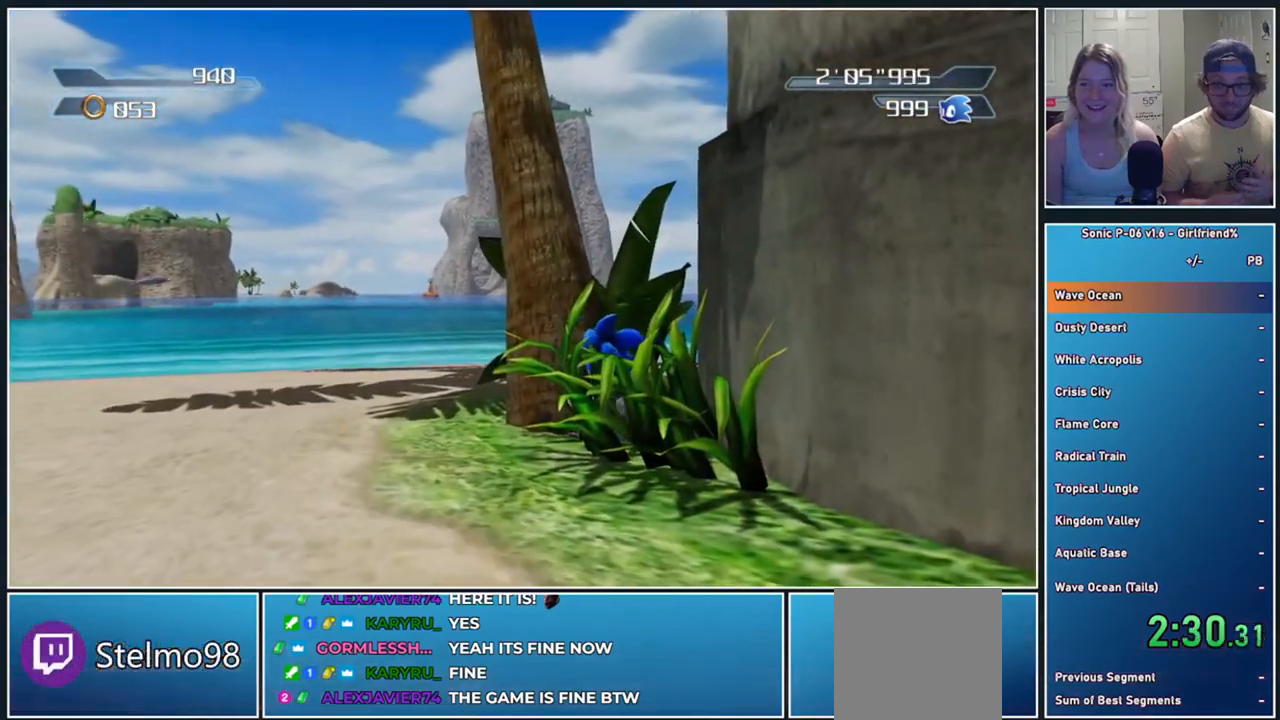
{"buttons": [], "left_stick": "up-right", "events": [[350, "left_stick", "up-right"]]}
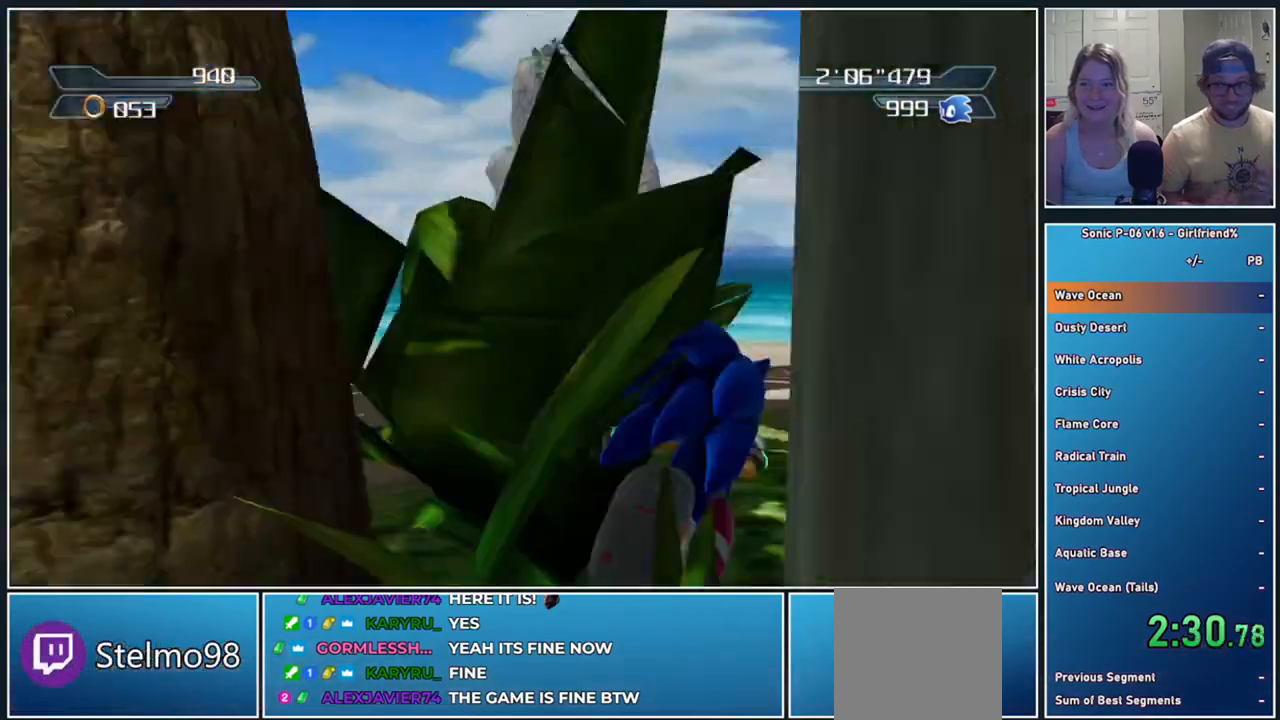
{"buttons": [], "left_stick": "up-right", "events": []}